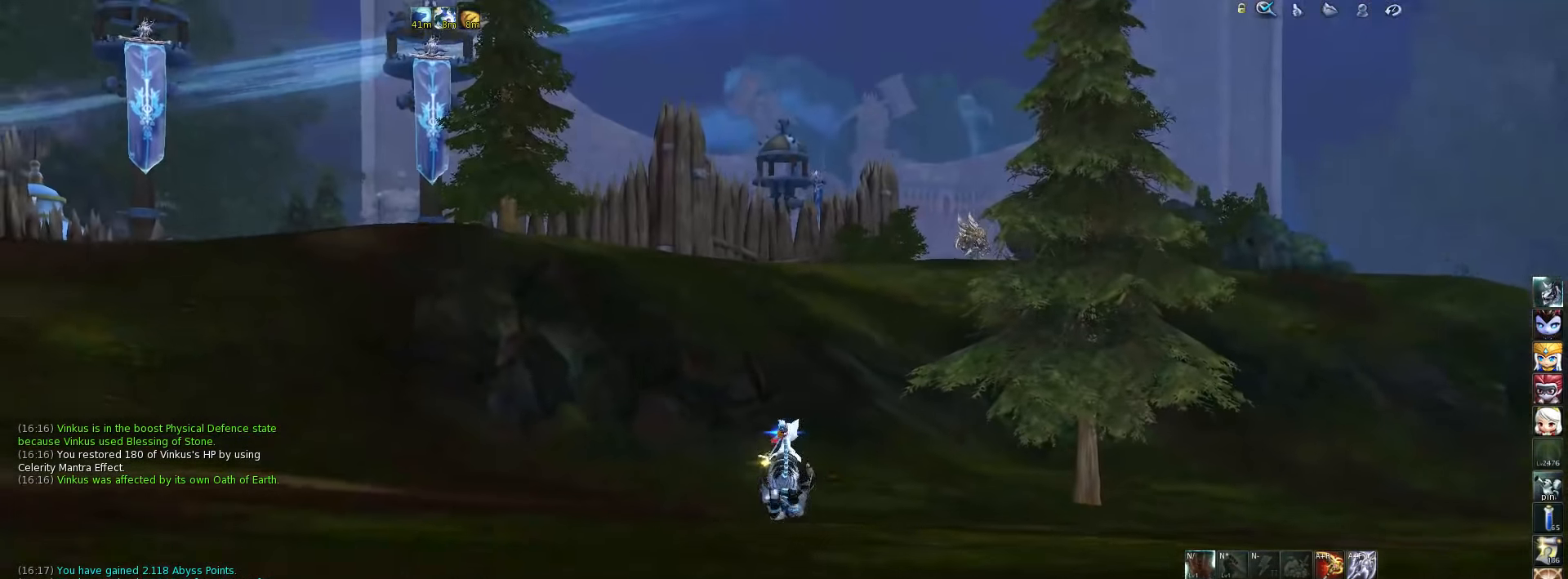
Gameplay with keyboard; each line is a JSON object with the keys held at the frame after it. "events" lists presses ("down") and releases ("up") of ".", "/", "0", "1", "2", "3", "4", "5", "6", "7", "8", "9", "a", "alt_l", "alt_r", "b", "backslash", "backspace", "c", "caps_lock", "comma", "ctrl_l", "ctrl_r", "d", "down", "e", "equals", "escape", "f", "f1", "f10", "f11", "f12", "f2", "f3", "f4", "f5", "f6", "f7", "f8", "f9", "g", "h", "i", "j", "k", "l", "lbracket", "left", "m", "minus", "n", "o", "p", "q", "quote", "r", "rbracket", "return", "right", "s", "semicolon", "shift_l", "shift_r", "space", "super", "t", "tab", "tilde", "u", "up", "v", "w", "x", "y" and "z" between this image and that frame as [ms after this image, input, new state], when the widget could be followed in between. No other keys are recorded. Mouse input is not recorded.
{"keys": ["a", "w"], "events": [[316, "w", "down"], [450, "a", "down"]]}
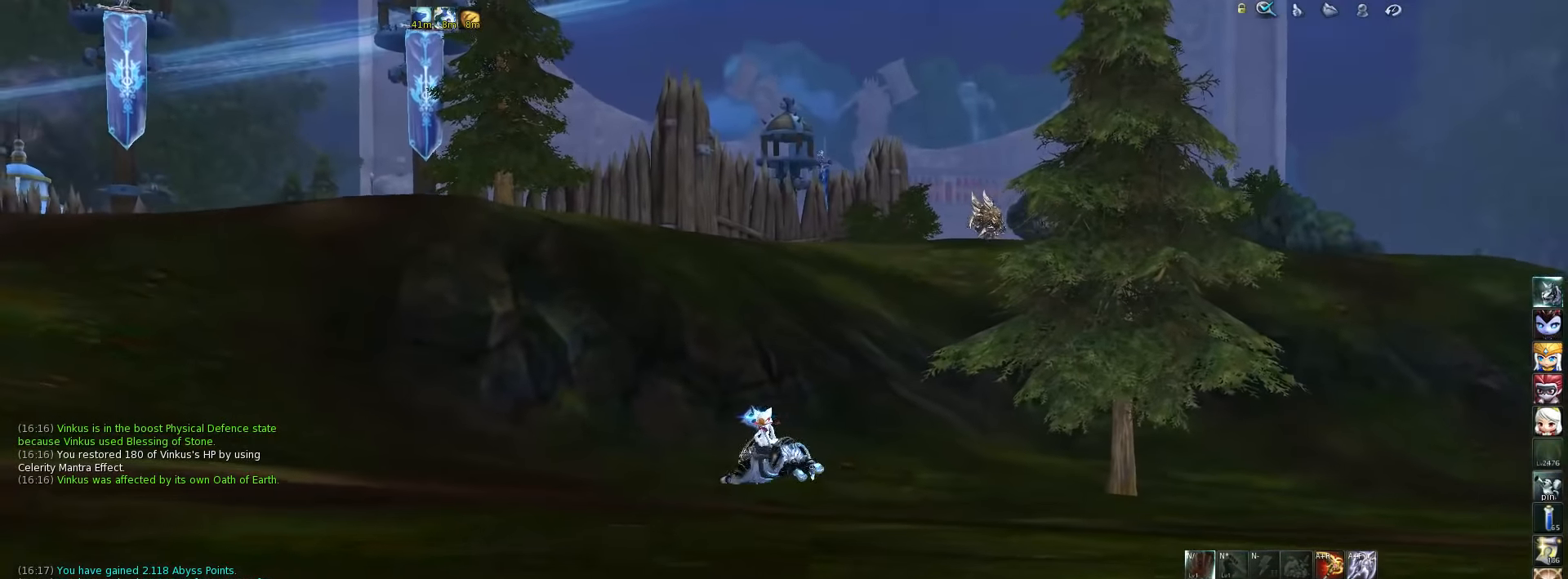
{"keys": [], "events": [[83, "a", "up"], [183, "w", "up"]]}
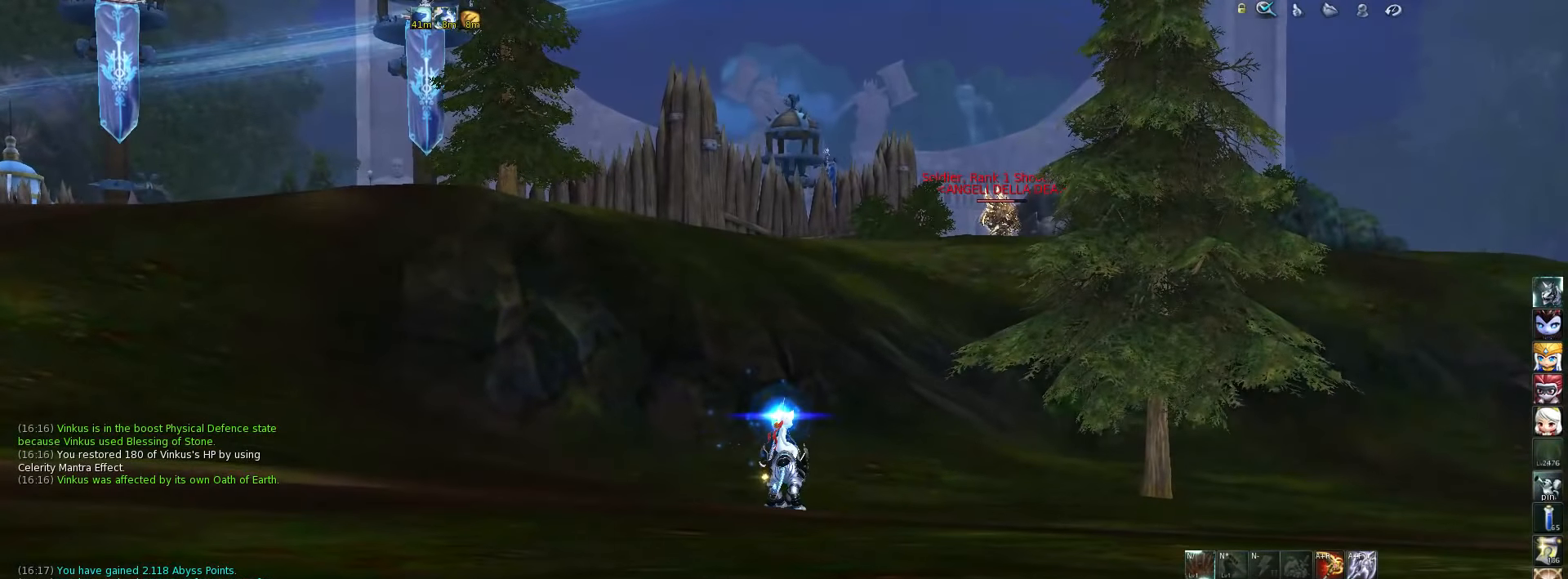
{"keys": [], "events": []}
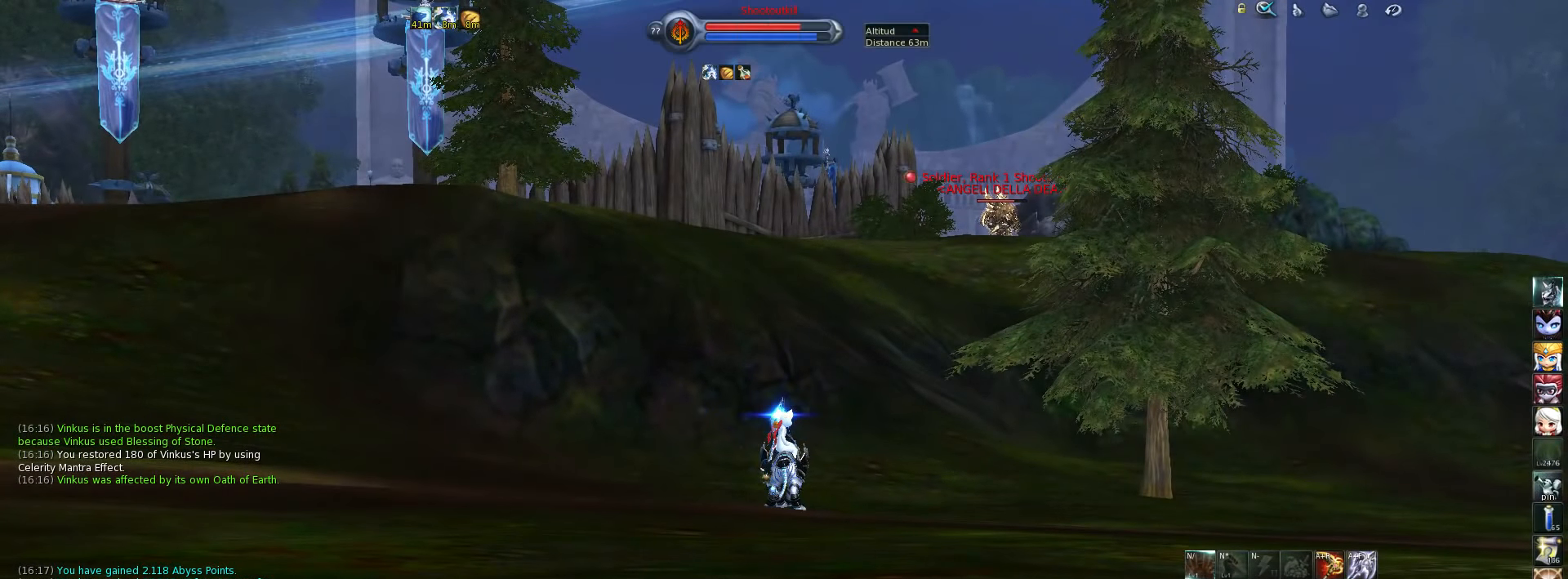
{"keys": ["d", "w"], "events": [[350, "d", "down"], [350, "w", "down"]]}
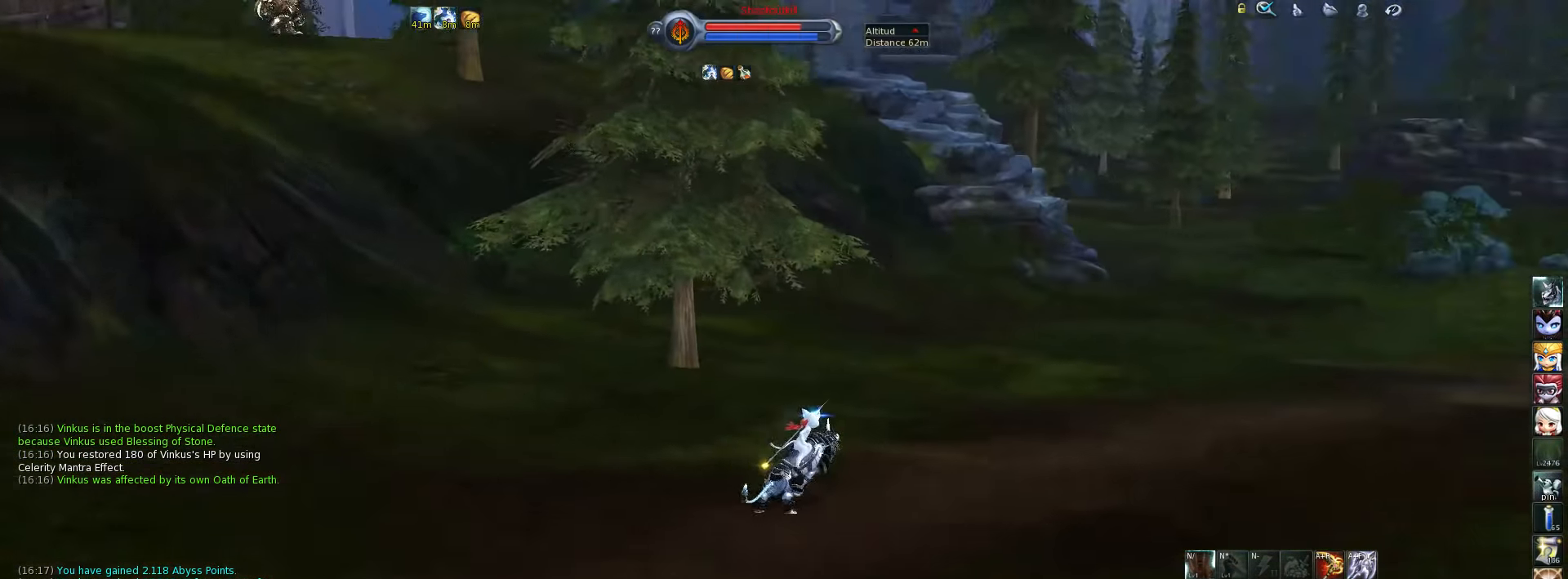
{"keys": ["space", "w"], "events": [[317, "space", "down"], [450, "d", "up"]]}
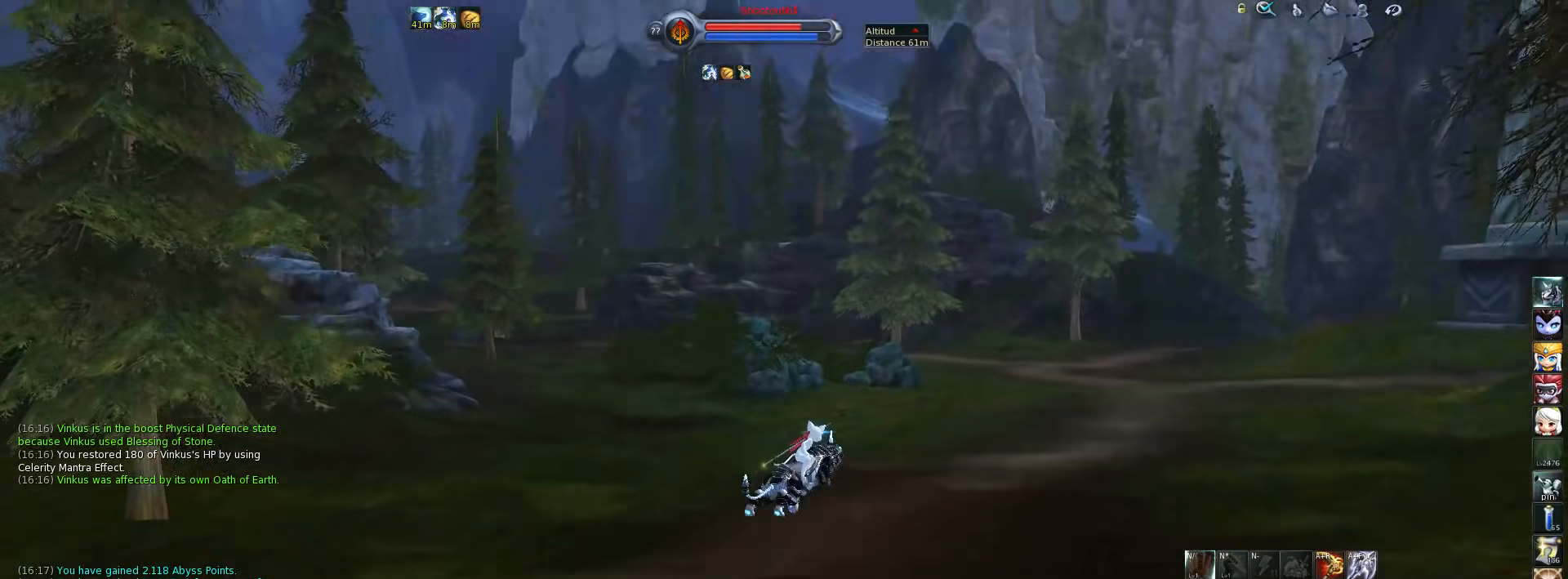
{"keys": ["w"], "events": [[17, "space", "up"]]}
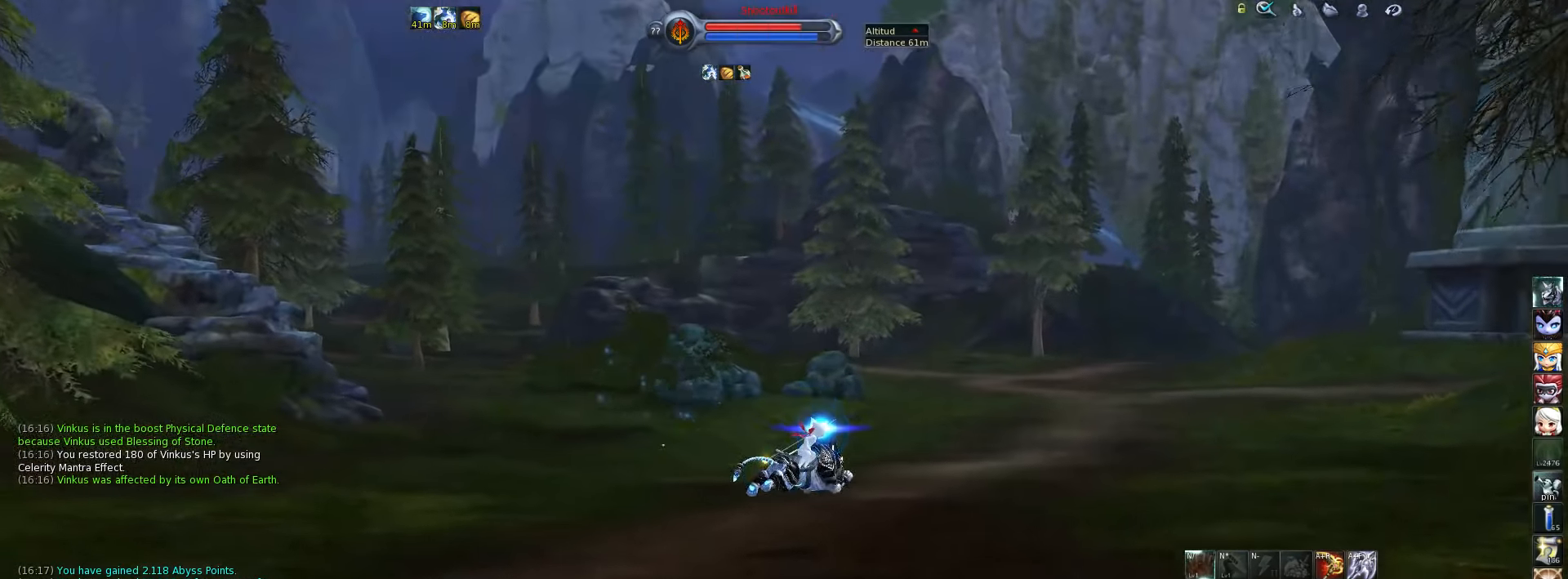
{"keys": ["w"], "events": []}
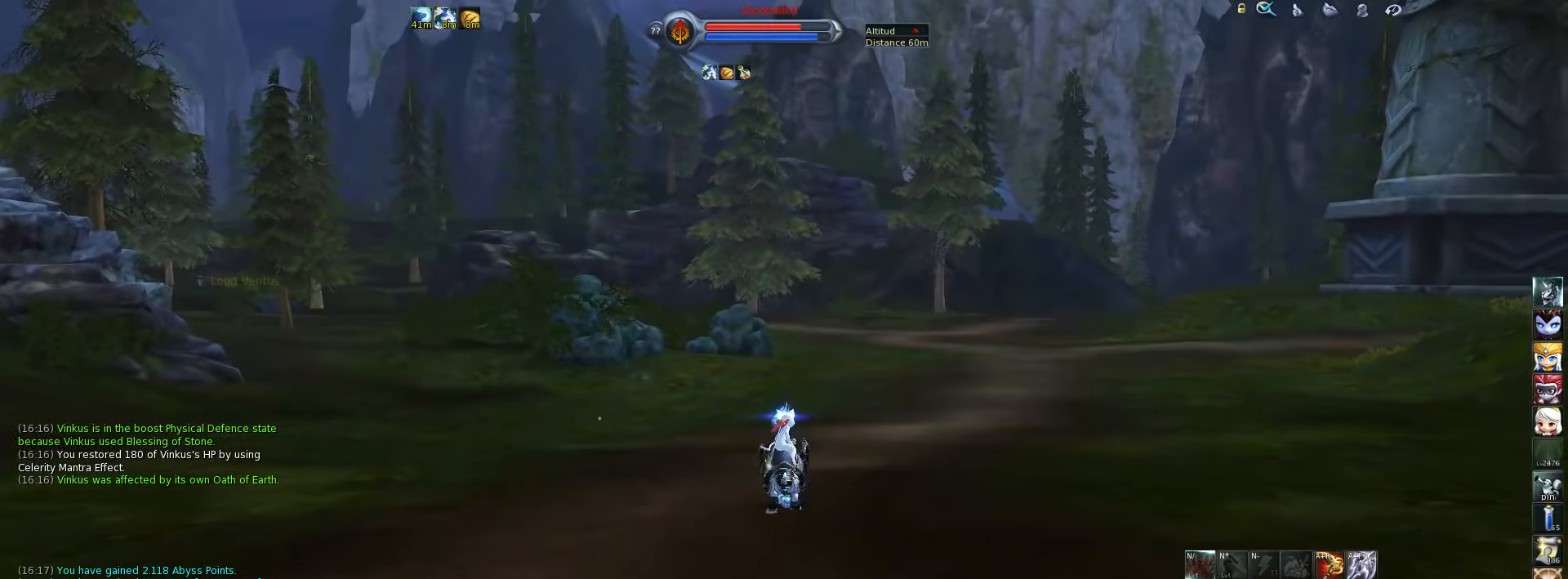
{"keys": ["w"], "events": []}
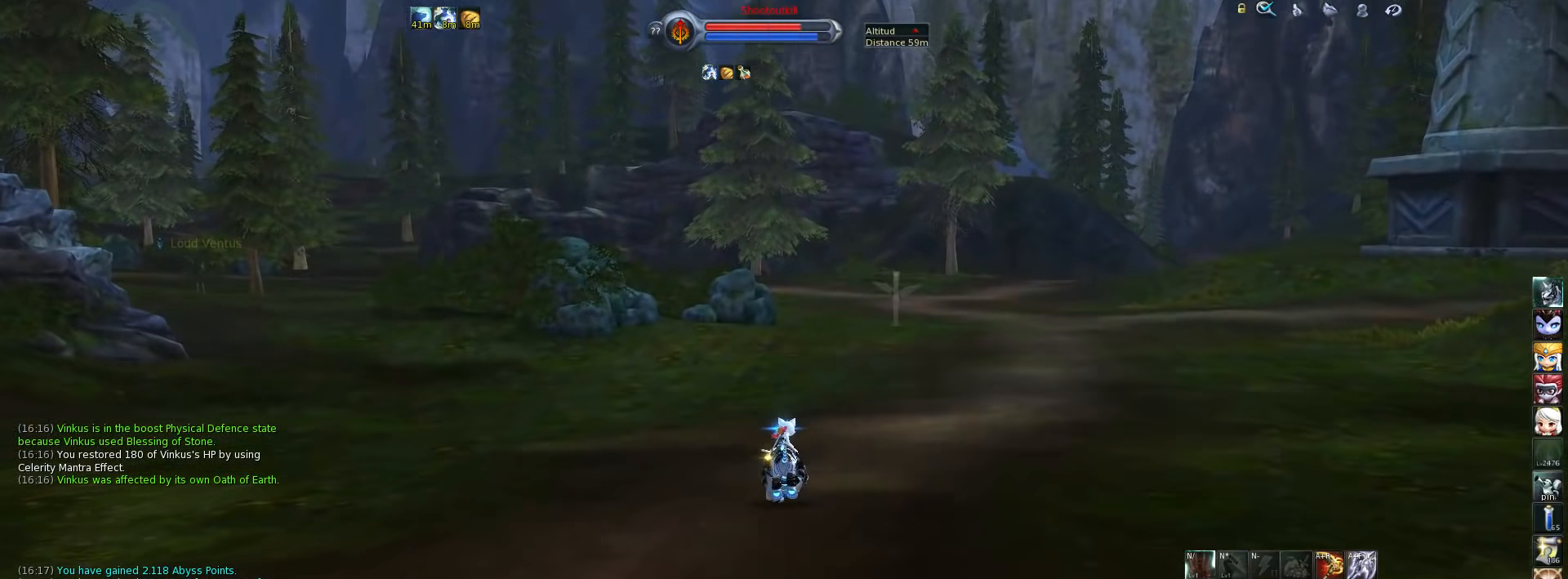
{"keys": ["w"], "events": []}
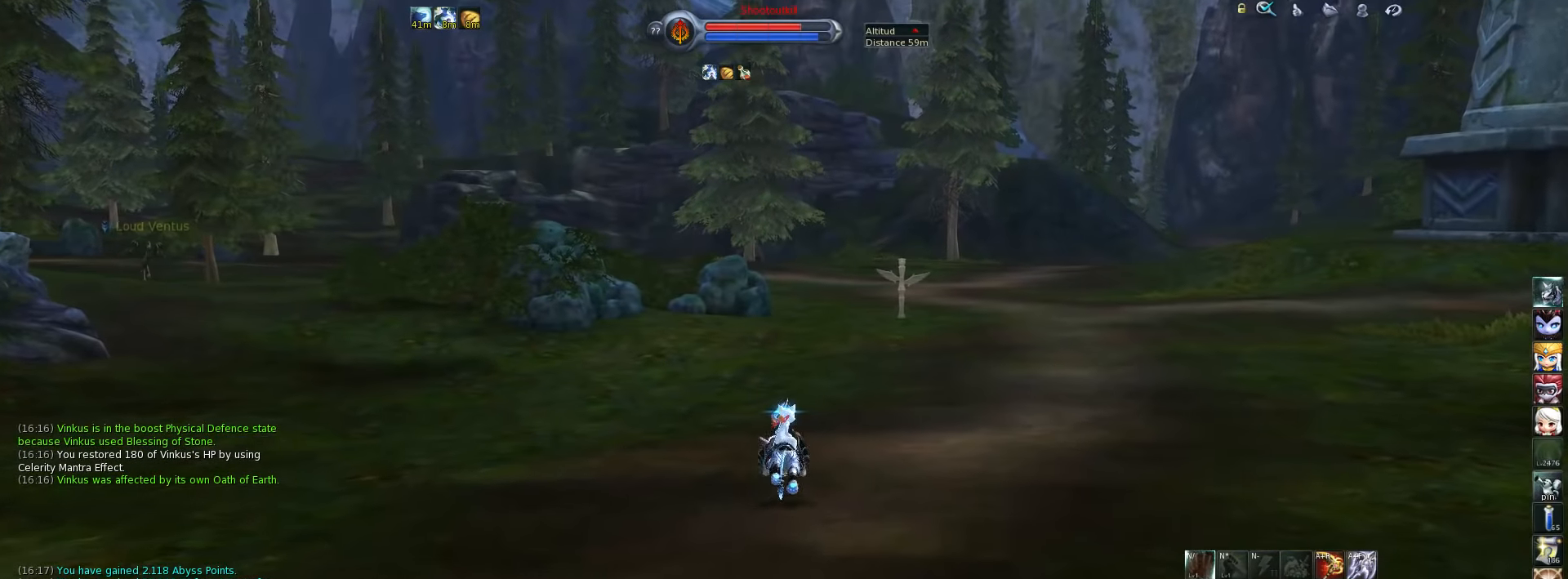
{"keys": ["d", "w"], "events": [[417, "d", "down"]]}
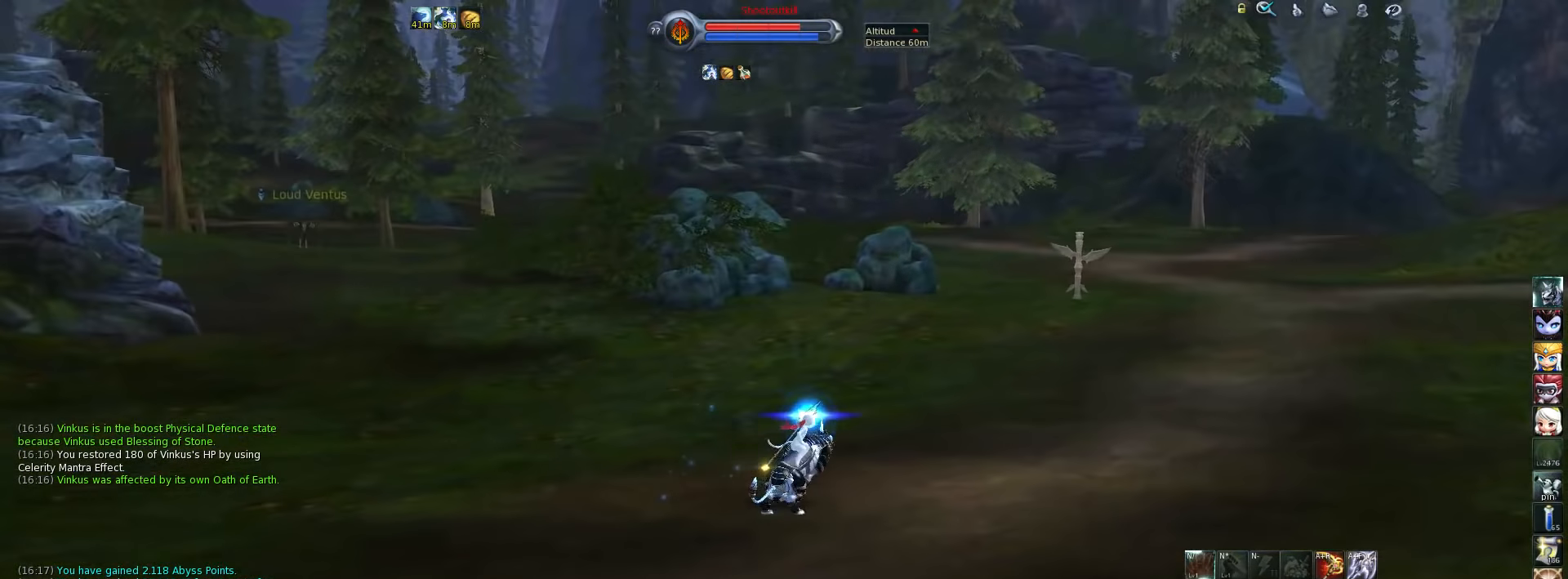
{"keys": ["w"], "events": [[383, "d", "up"]]}
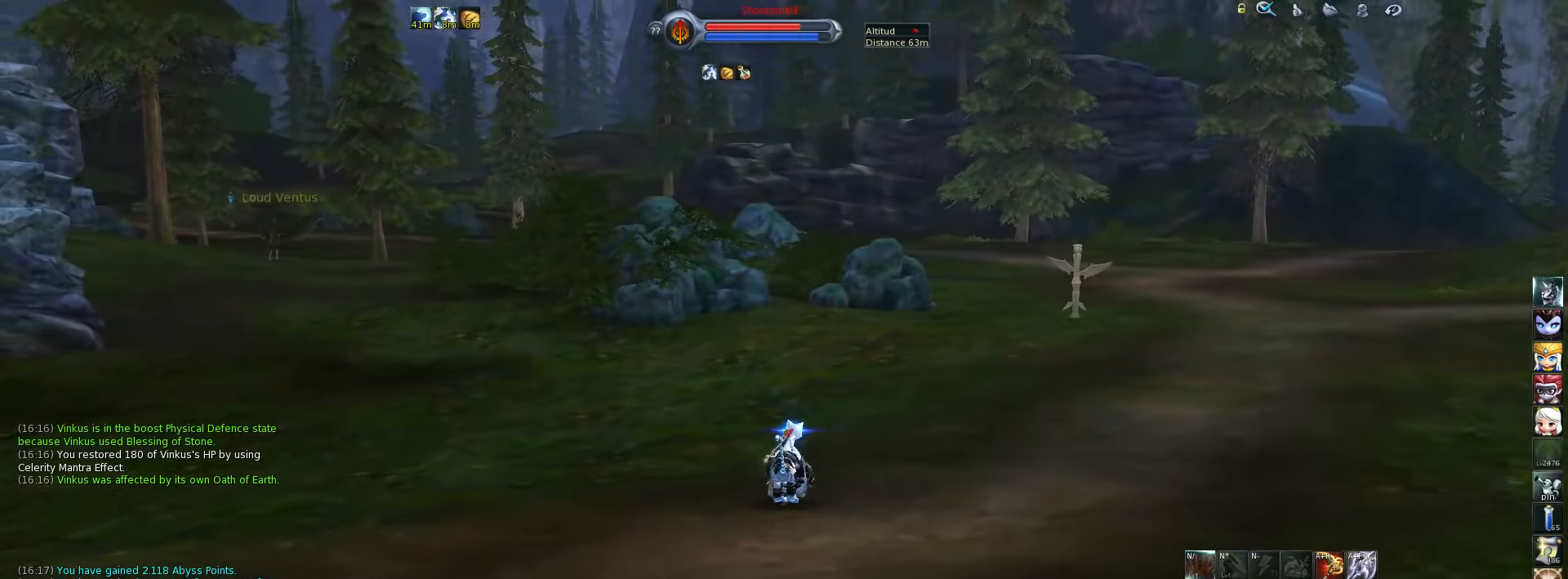
{"keys": ["w"], "events": [[117, "d", "down"], [483, "d", "up"]]}
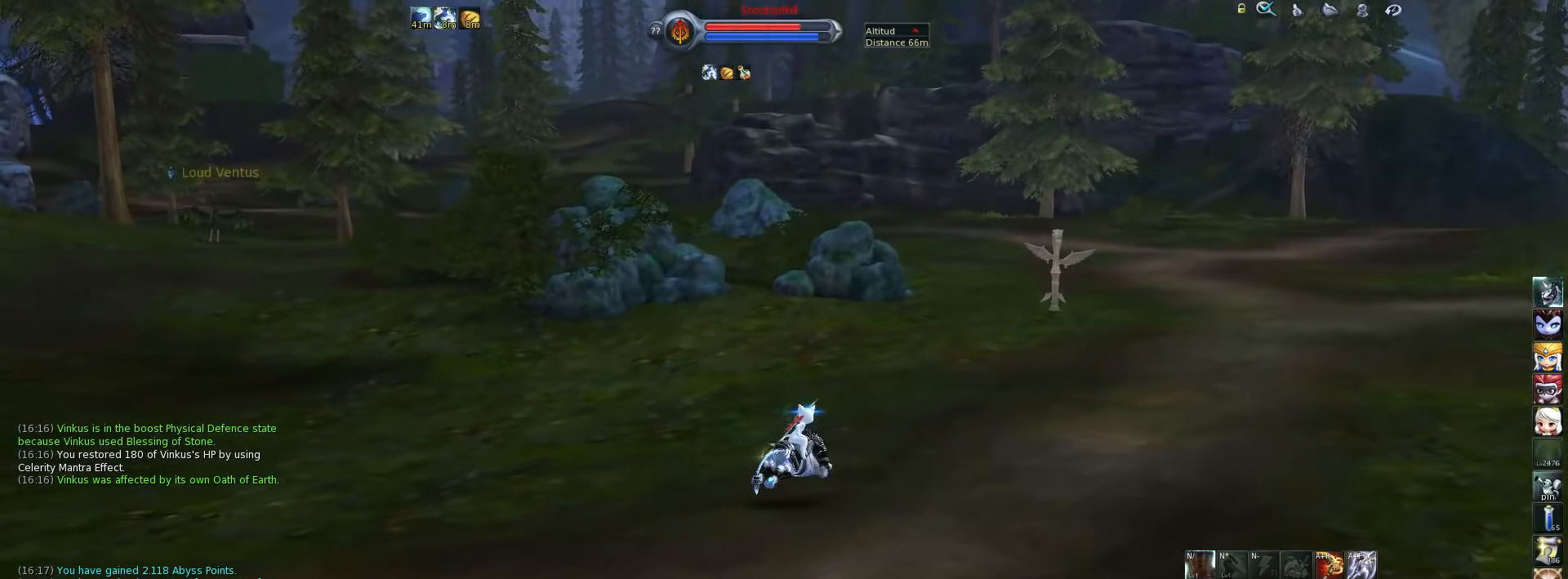
{"keys": ["w"], "events": [[183, "space", "down"], [317, "space", "up"]]}
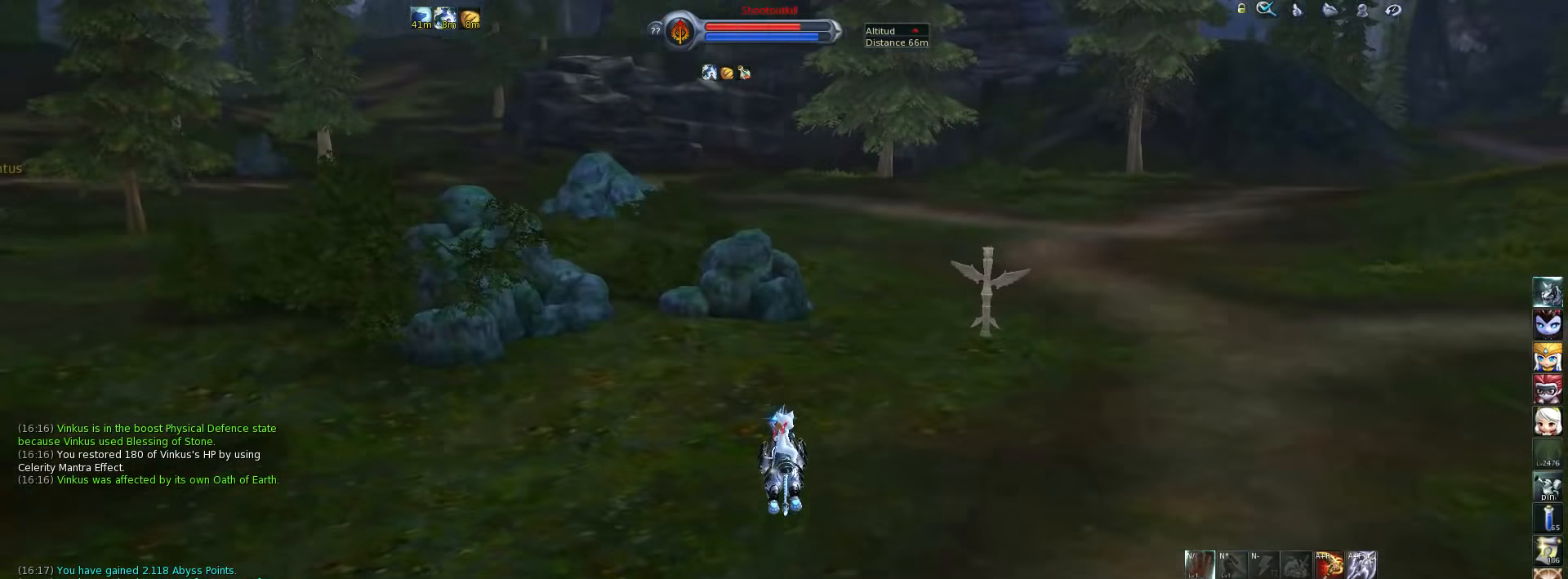
{"keys": ["w"], "events": []}
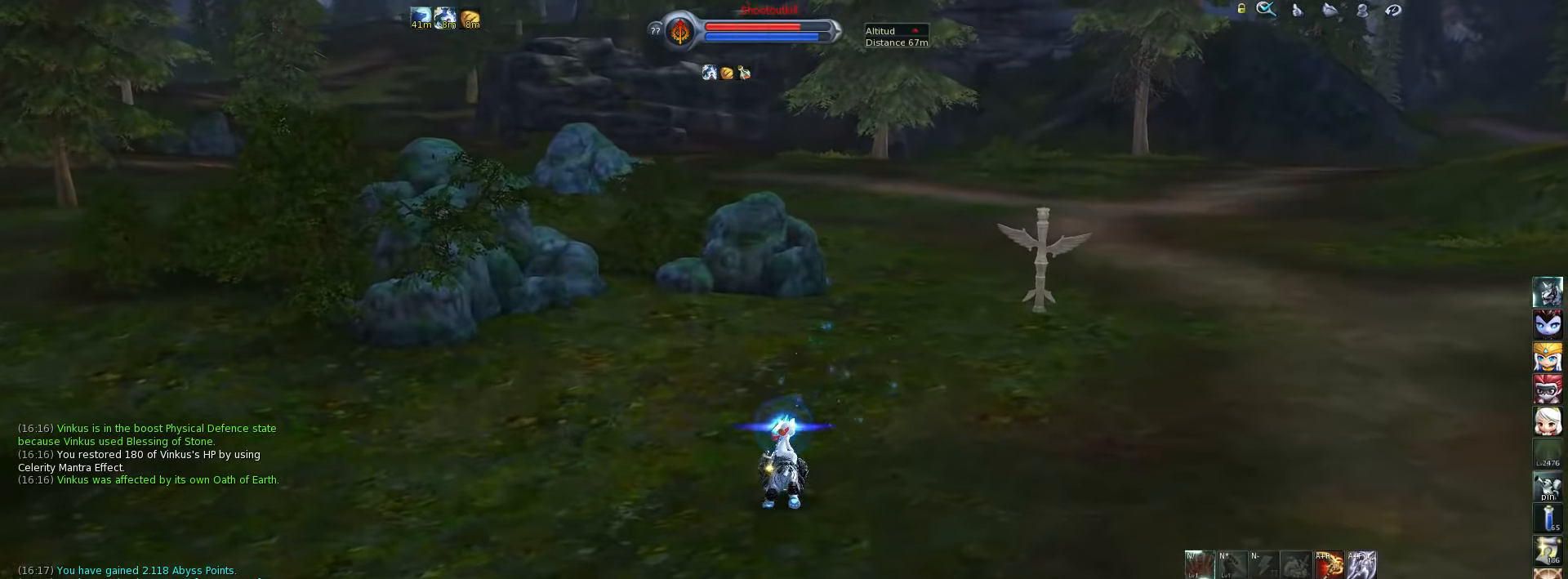
{"keys": ["w"], "events": []}
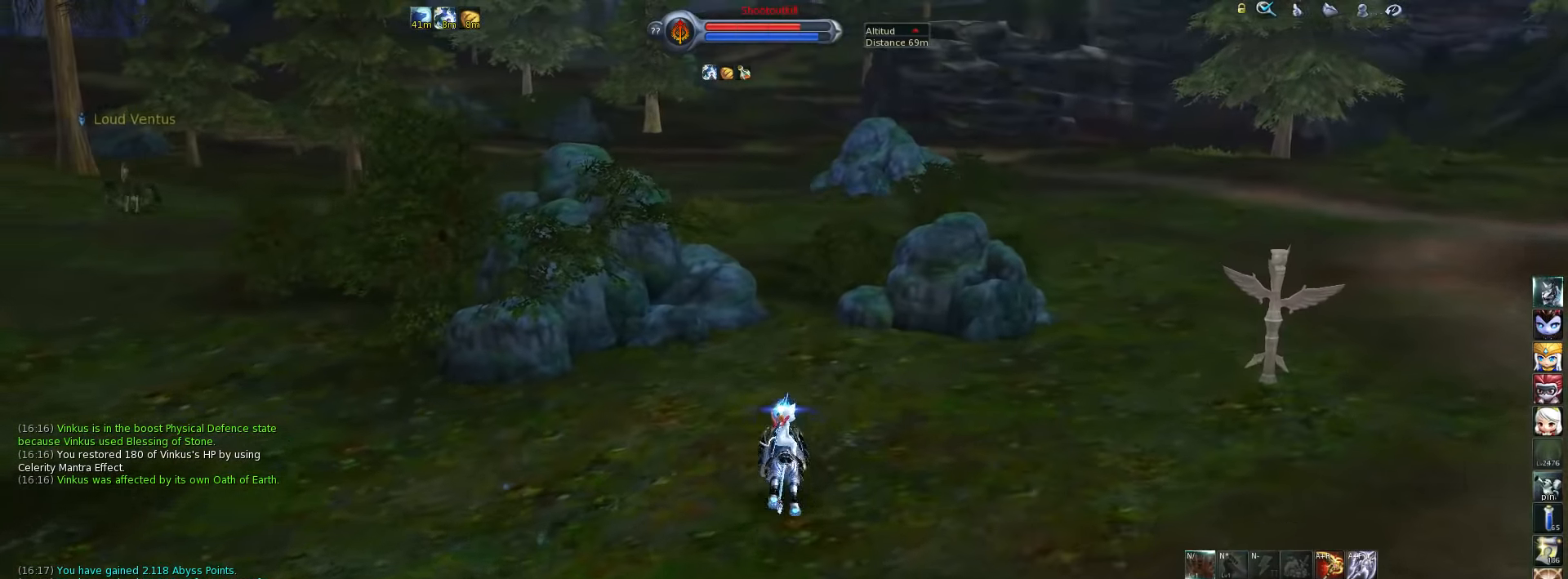
{"keys": ["w"], "events": []}
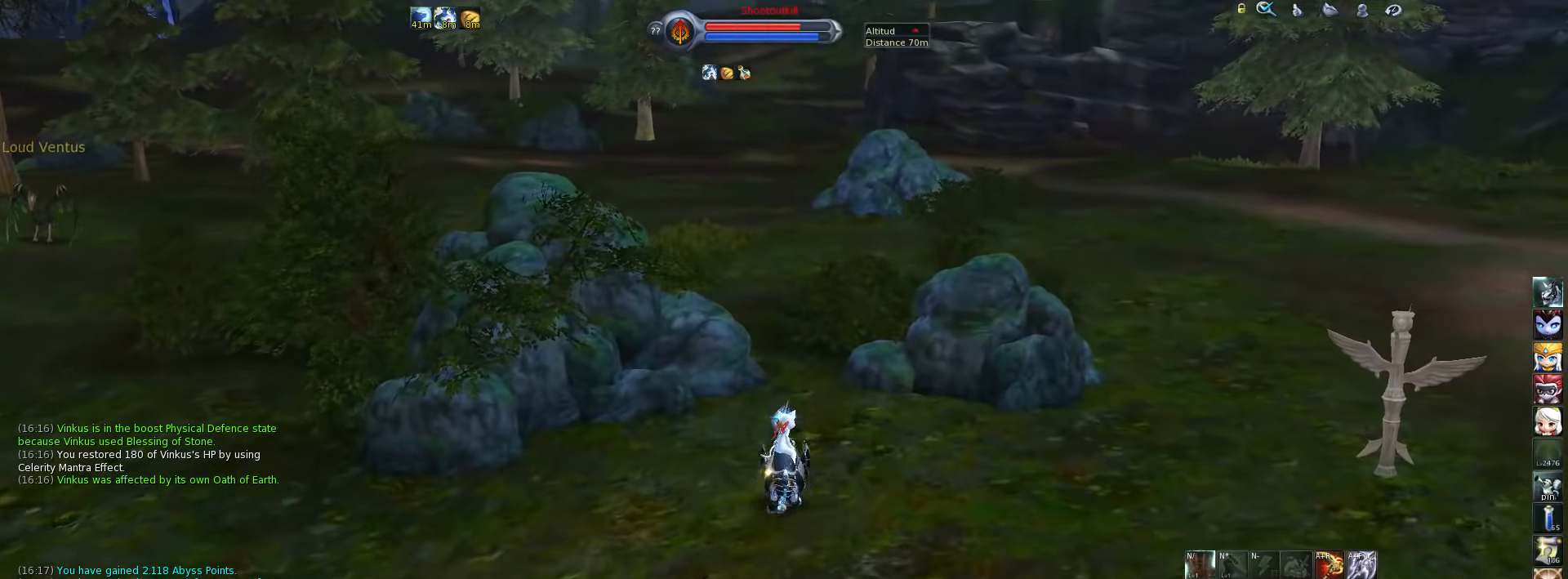
{"keys": ["w"], "events": [[183, "space", "down"], [317, "space", "up"]]}
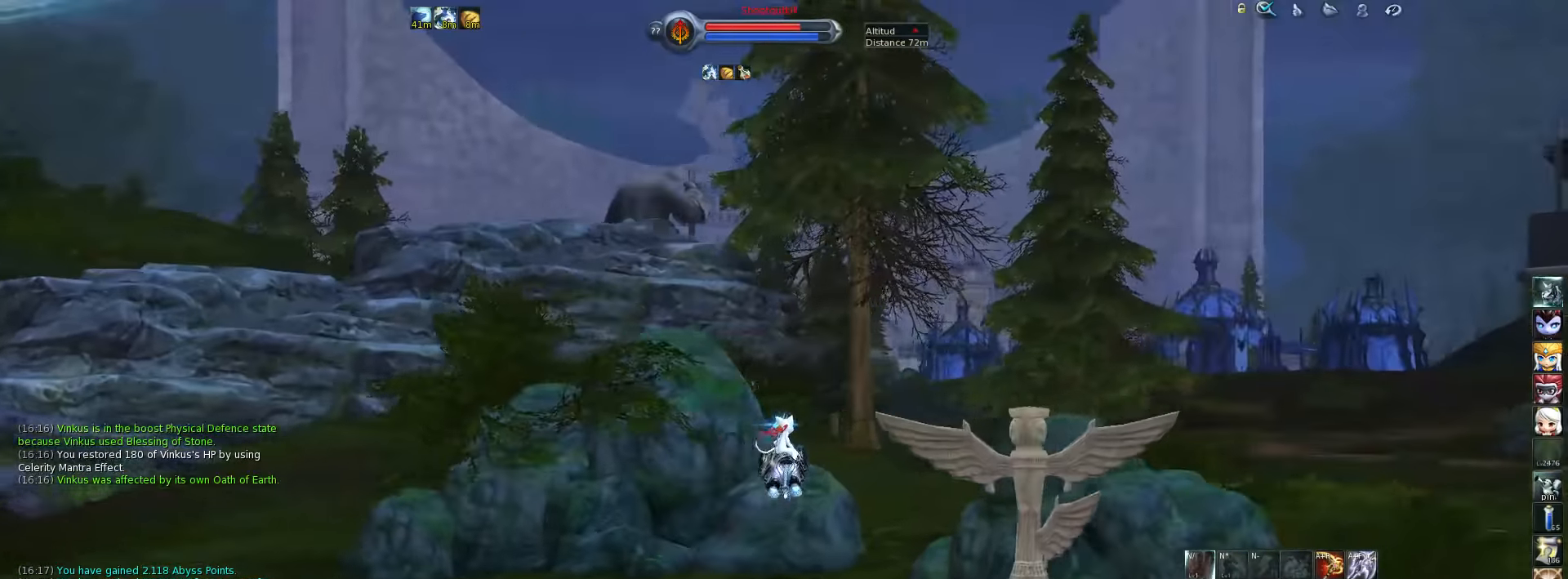
{"keys": ["d", "space", "w"], "events": [[83, "d", "down"], [450, "space", "down"]]}
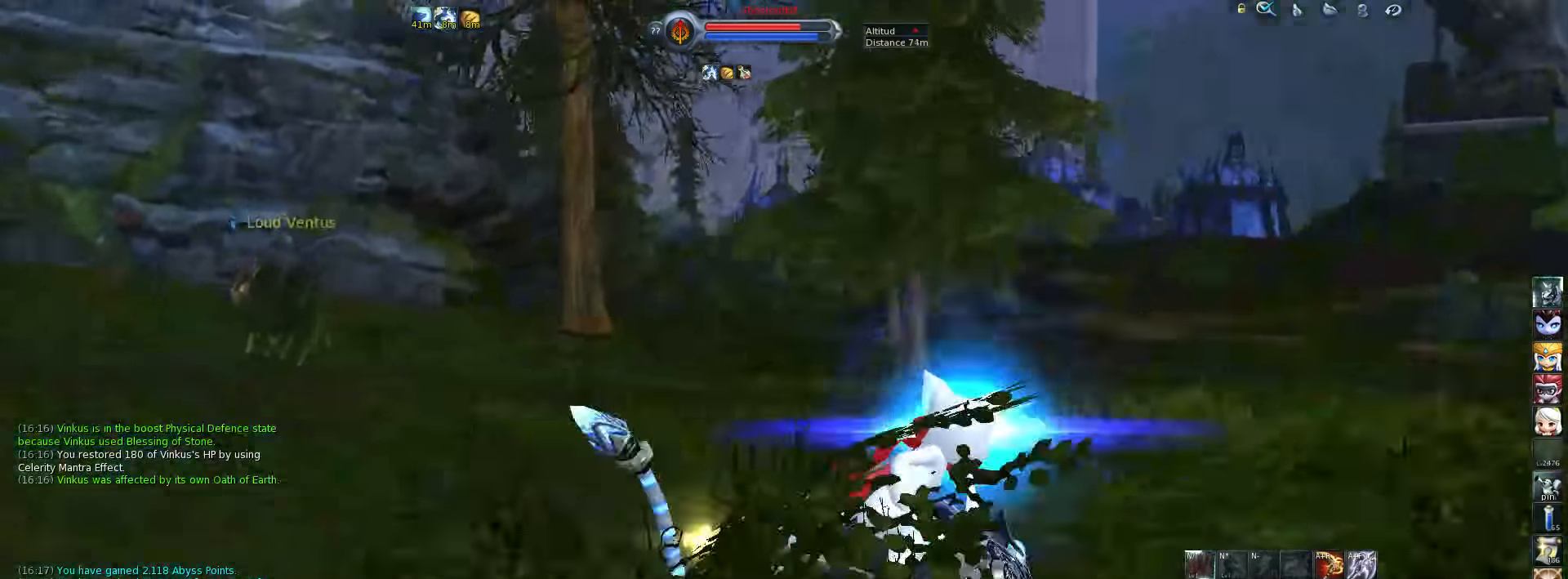
{"keys": ["w"], "events": [[117, "space", "up"], [317, "d", "up"]]}
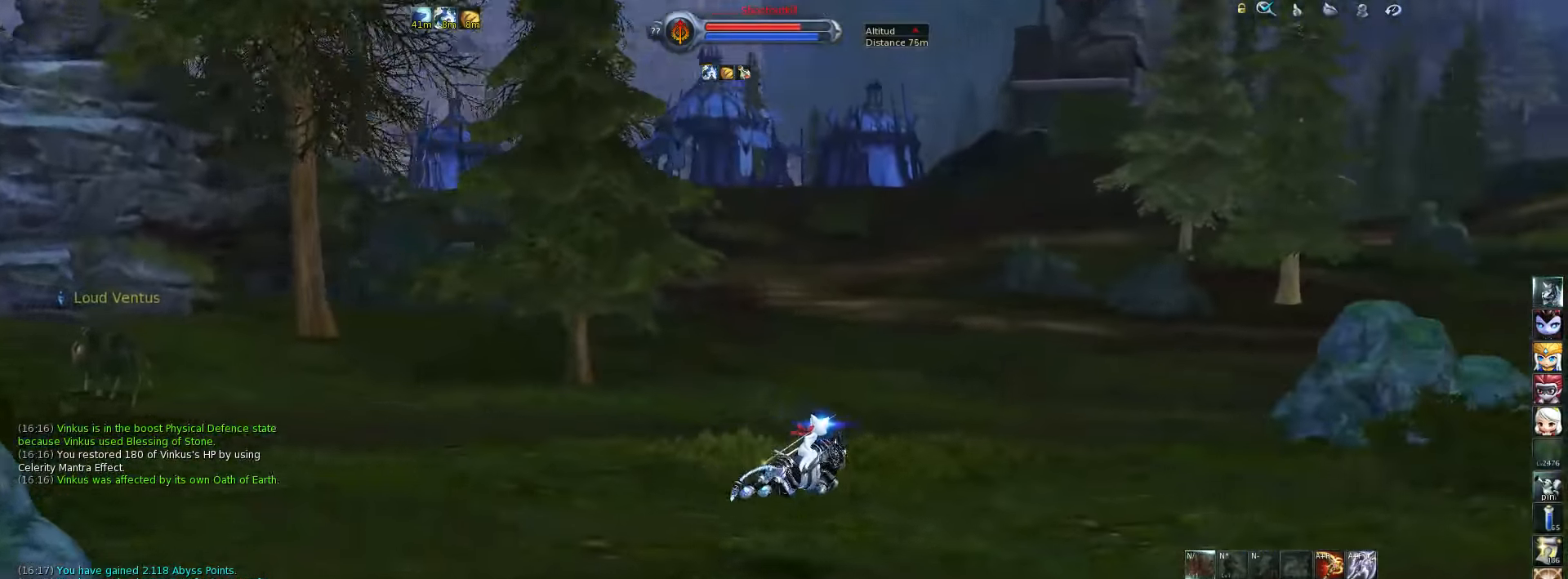
{"keys": ["w"], "events": [[350, "space", "down"], [483, "space", "up"]]}
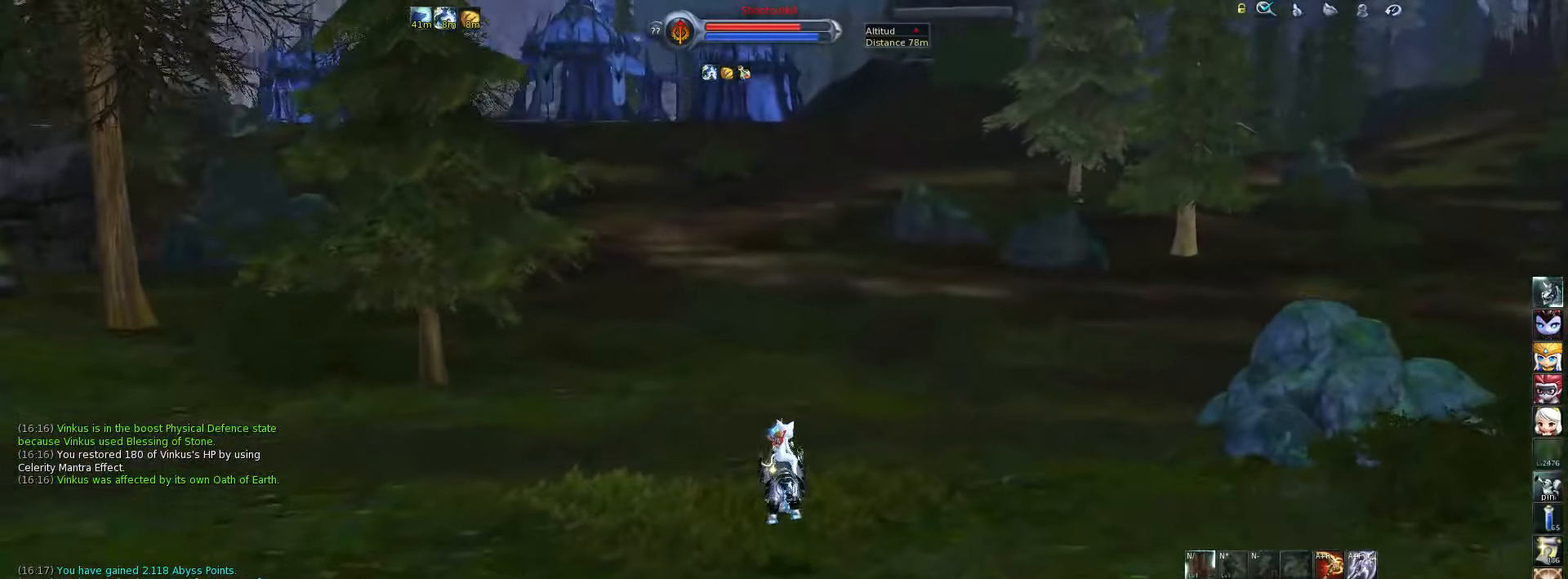
{"keys": ["w"], "events": []}
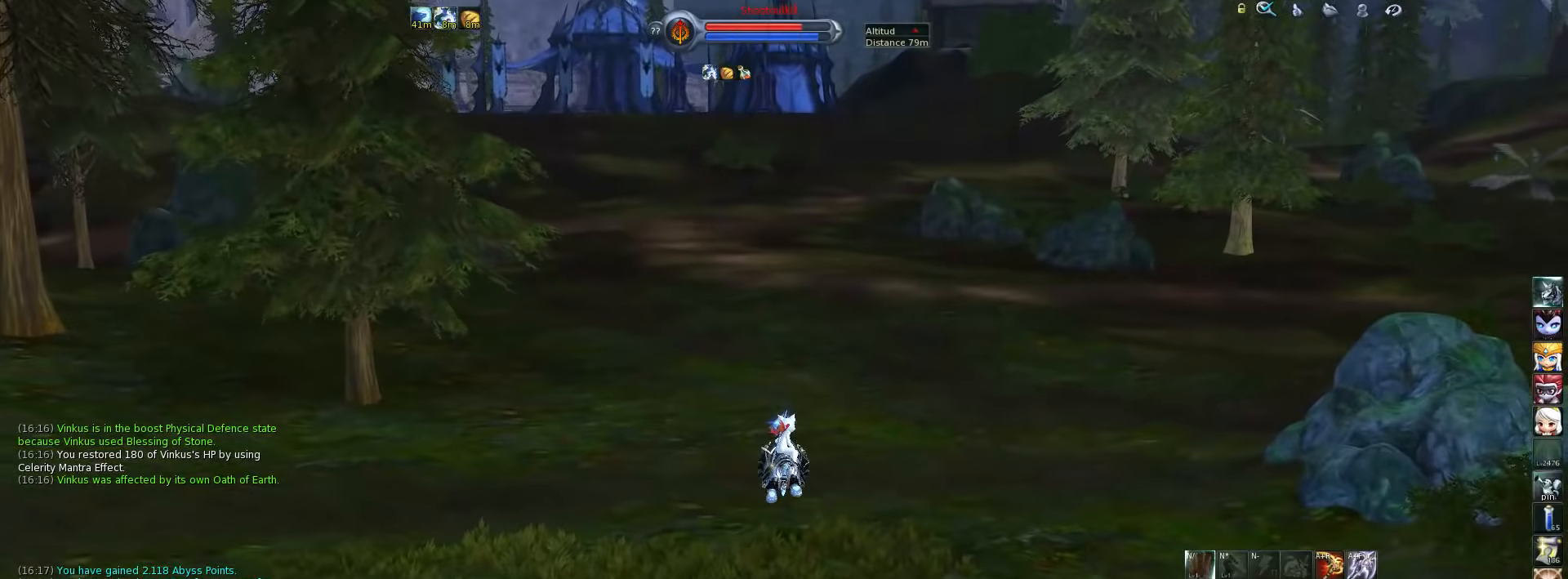
{"keys": [], "events": [[383, "w", "up"]]}
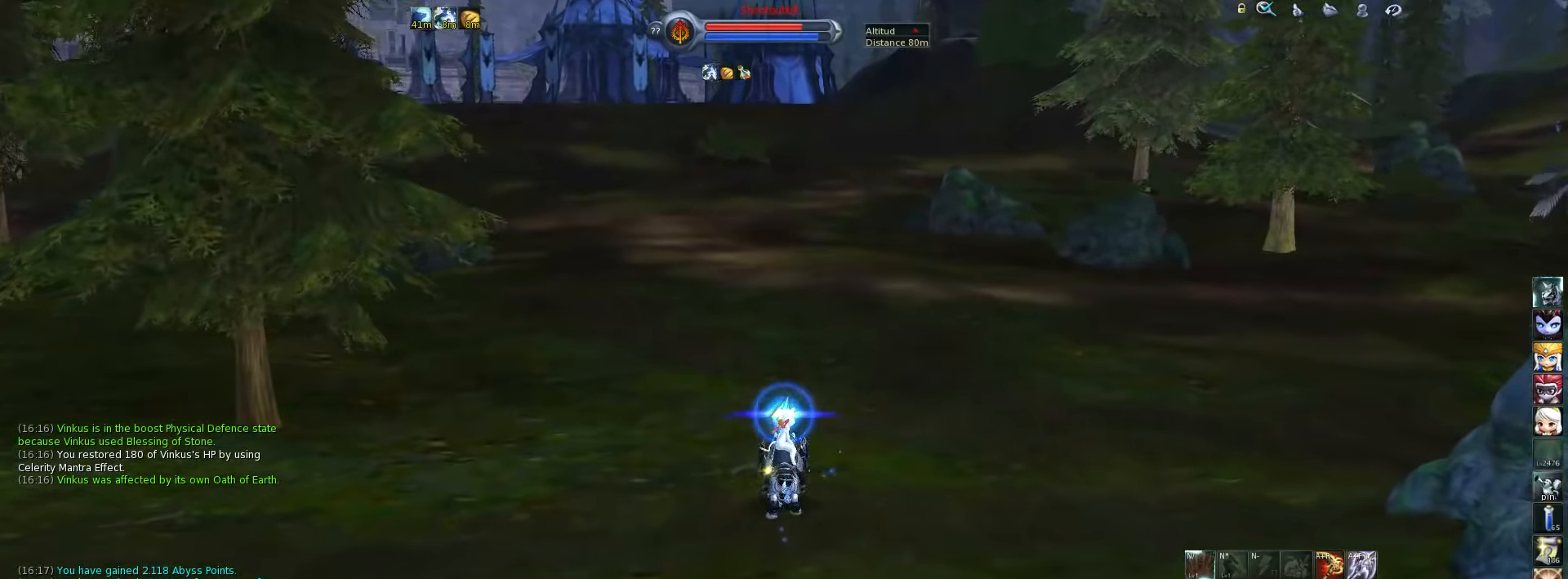
{"keys": [], "events": [[183, "m", "down"], [283, "m", "up"]]}
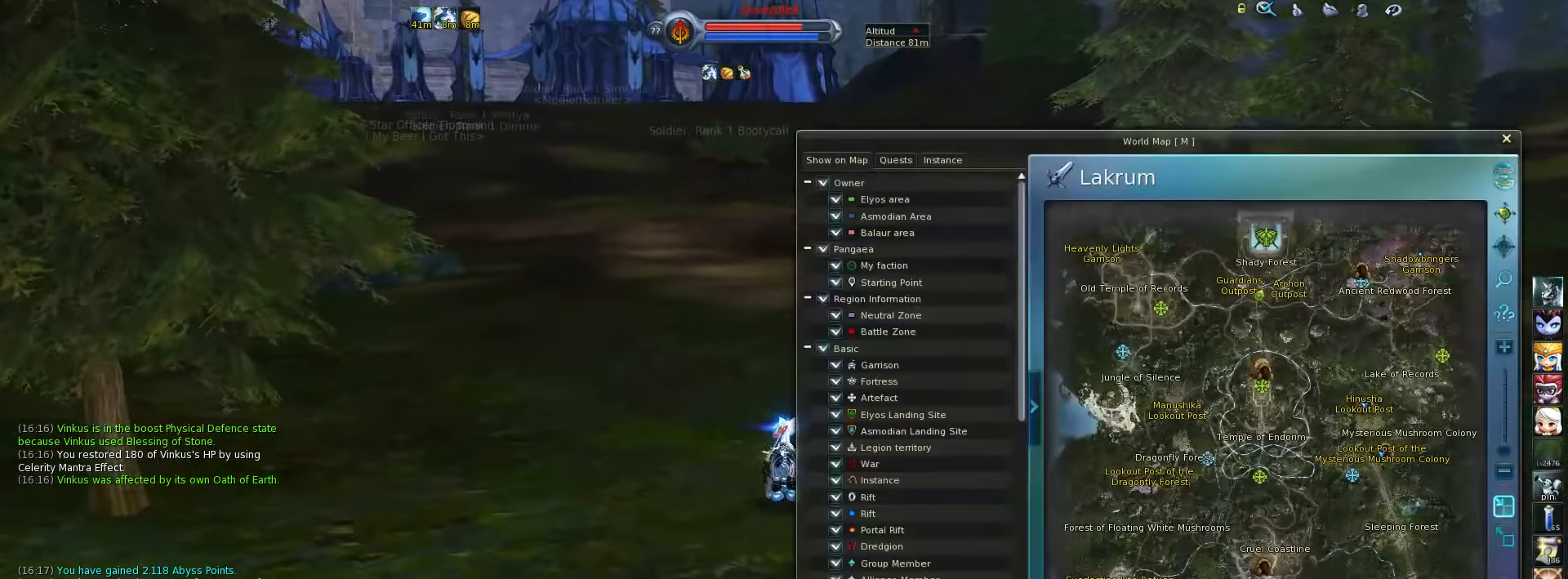
{"keys": [], "events": []}
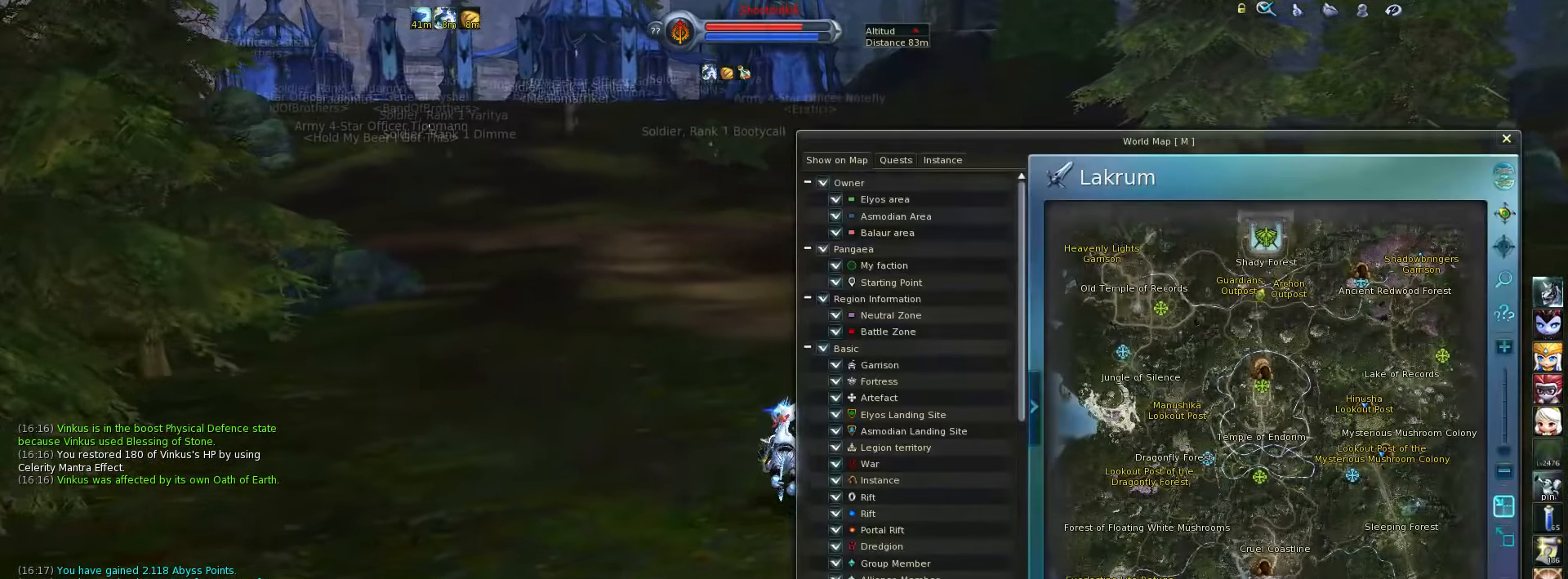
{"keys": [], "events": [[117, "m", "down"], [217, "m", "up"]]}
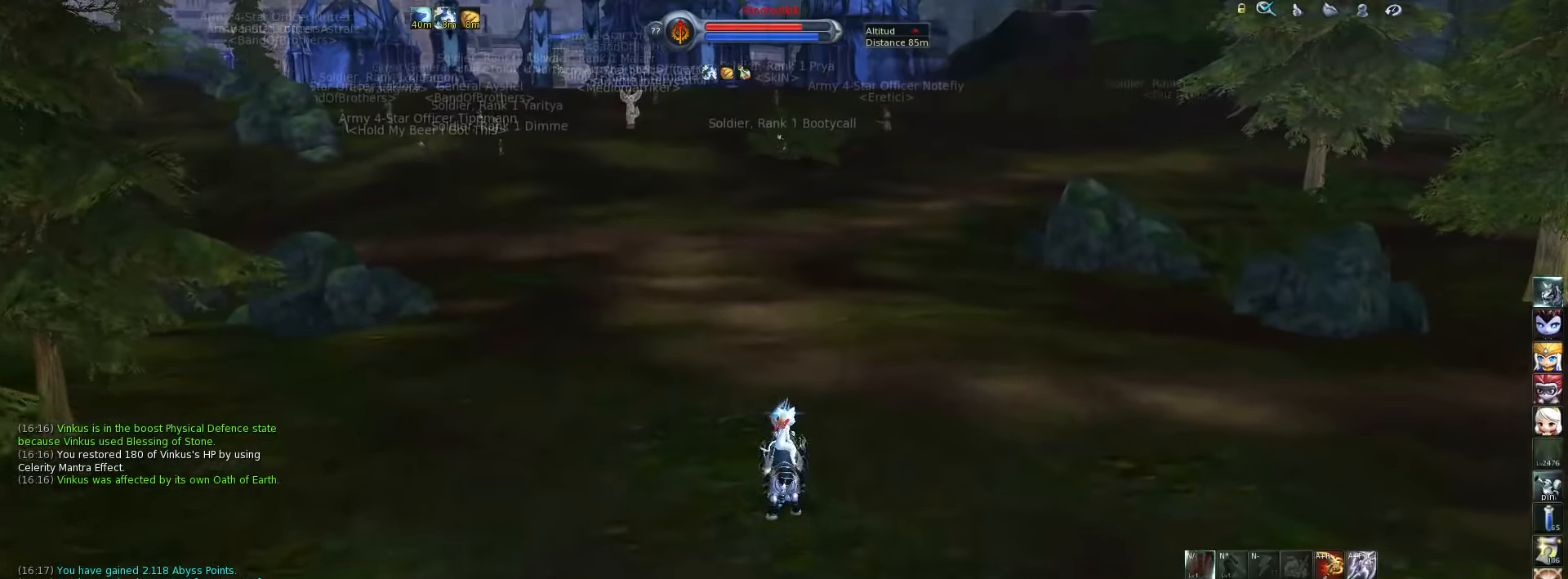
{"keys": ["w"], "events": [[417, "w", "down"]]}
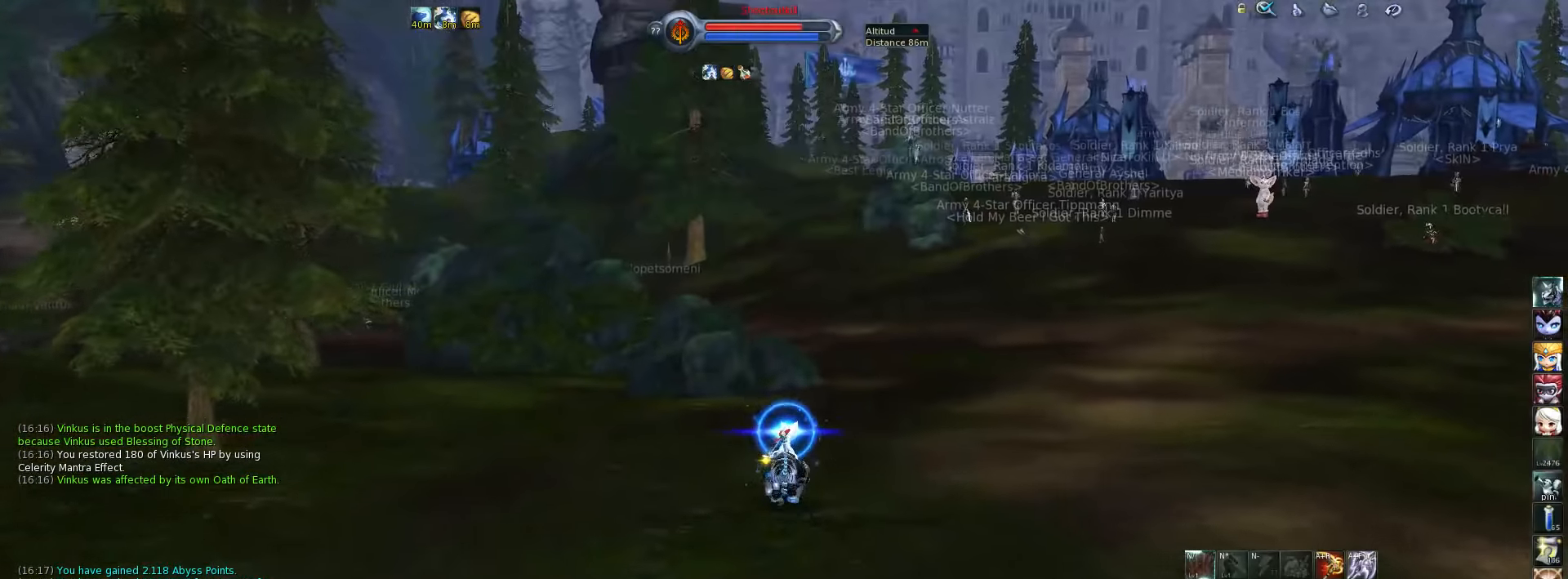
{"keys": ["d", "w"], "events": [[250, "d", "down"]]}
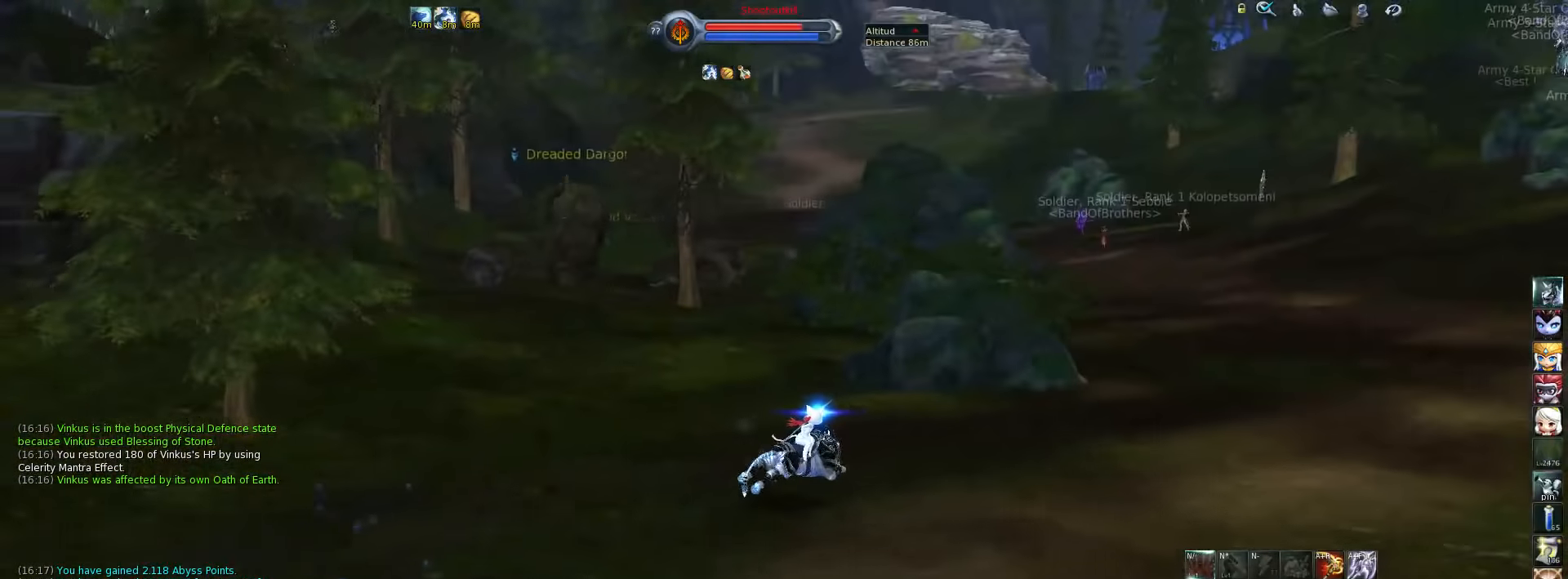
{"keys": ["d", "w"], "events": [[183, "space", "down"], [283, "space", "up"]]}